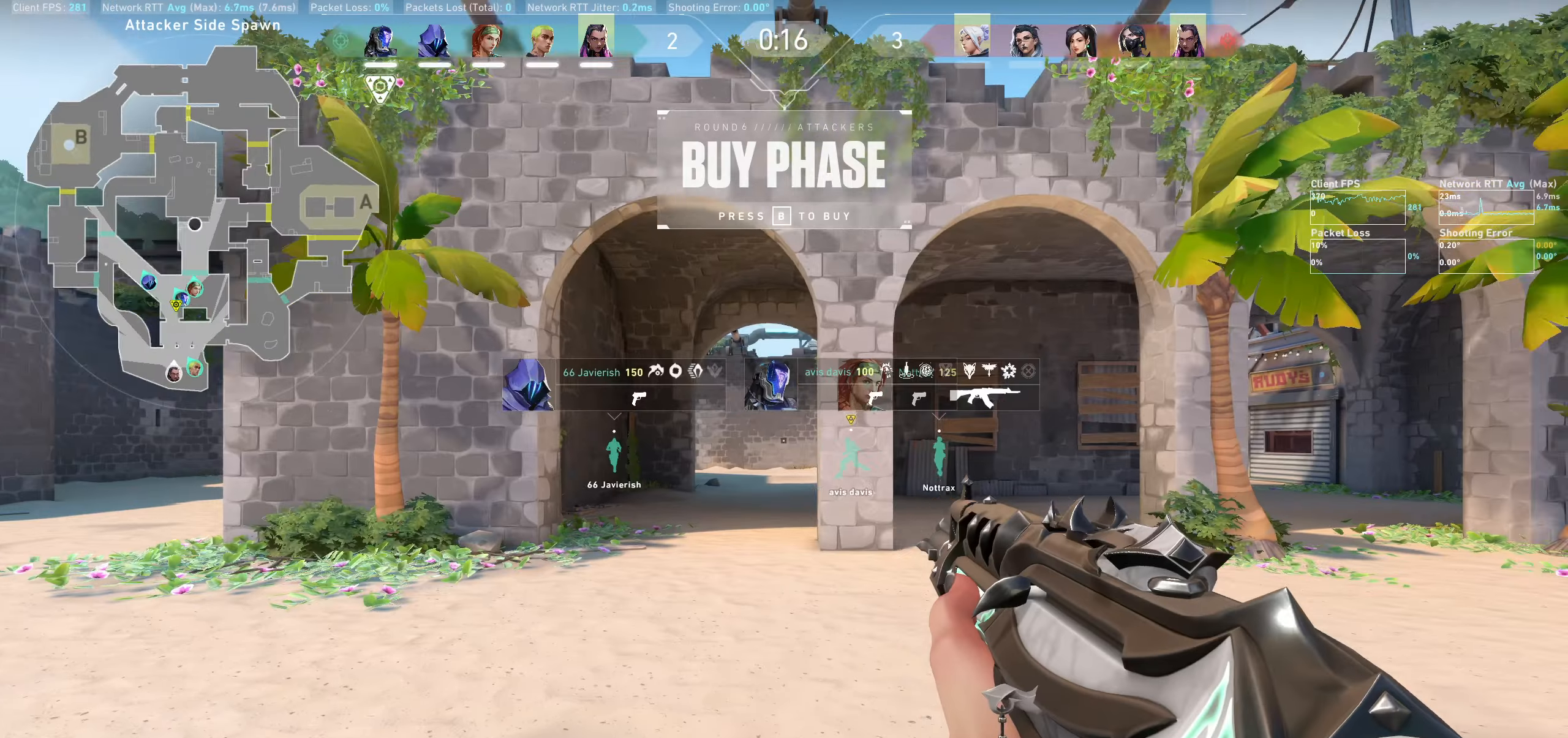
Gameplay with keyboard and mouse; each line is a JSON object with the keys and mouse buttons held at the frame after it. "events" lists presses ("down") and releases ("up") of "a", "ctrl", "d", "e", "q", "s", "shift", "space", "w", "mouse_left", "mouse_wheel" and "mouse_right" between this image and that frame as [ms after this image, input, new state], when the widget could be followed in between. "mouse_left", "mouse_wheel", "mouse_right" = the "left", "wheel", "right" buttons of the "mouse" list. No other keys are recorded. "wheel" means that the mouse wheel is clicked or scrolled. Not read: mouse_move.
{"keys": ["d"], "mouse": [], "events": [[283, "d", "down"]]}
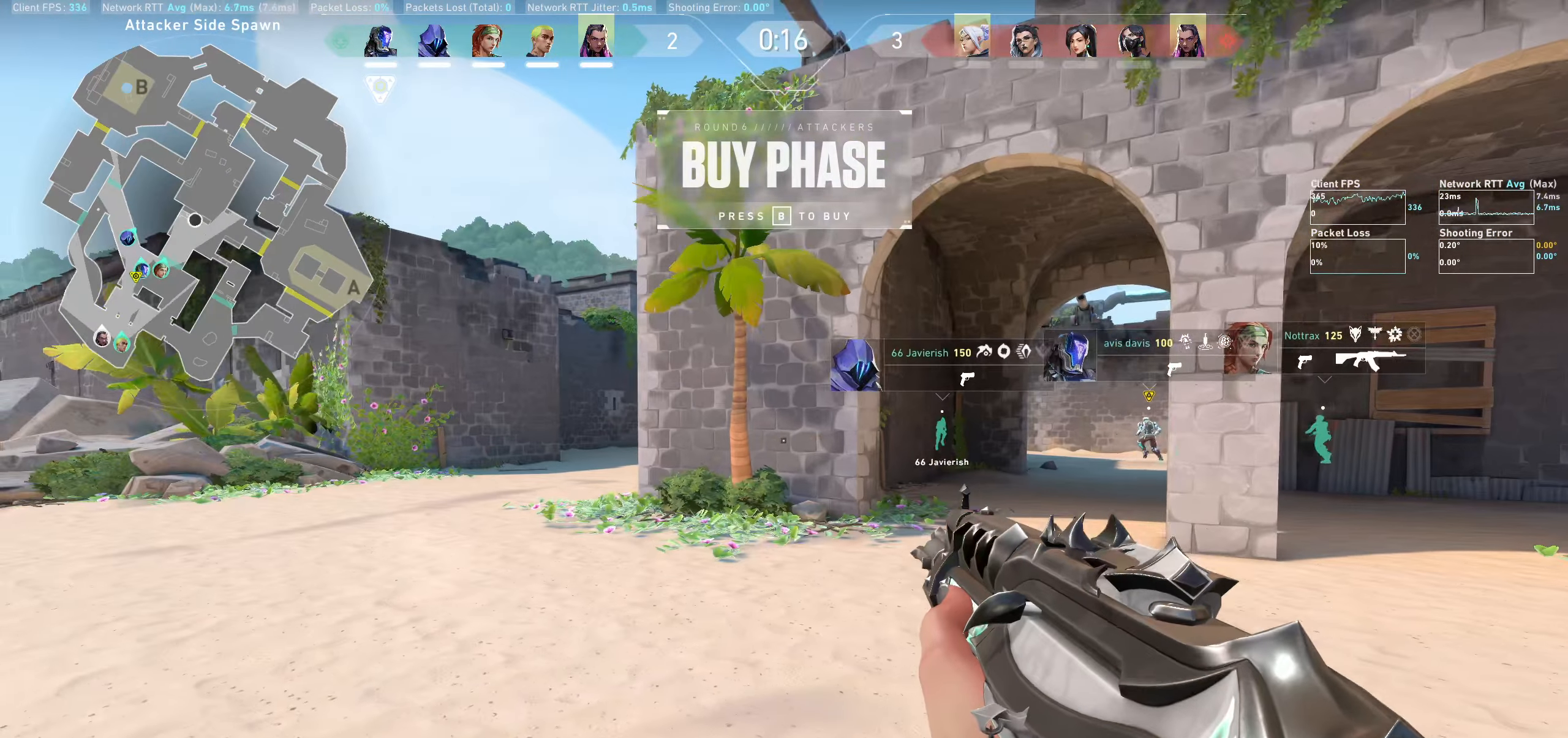
{"keys": [], "mouse": [], "events": [[83, "d", "up"]]}
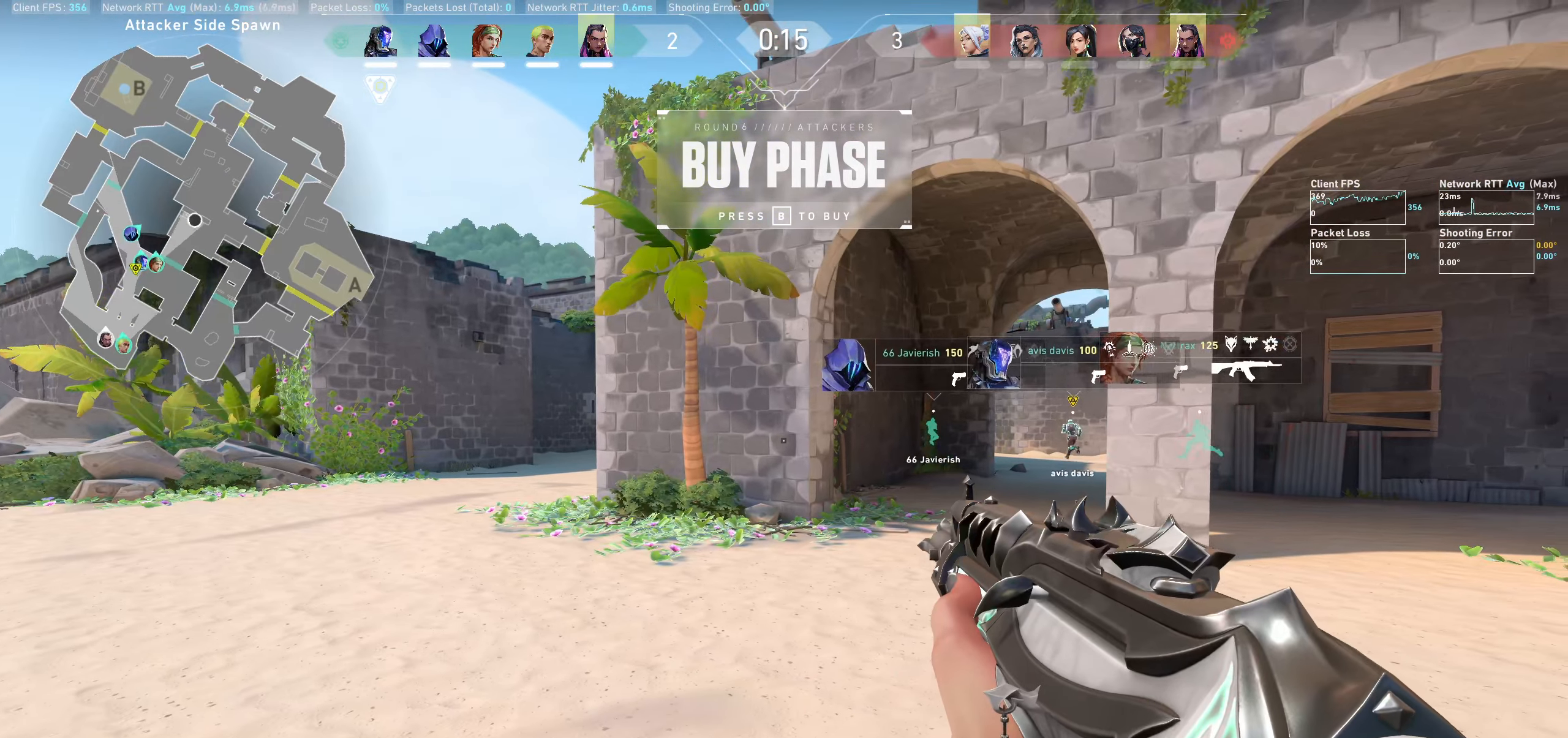
{"keys": ["w"], "mouse": [], "events": [[83, "w", "down"]]}
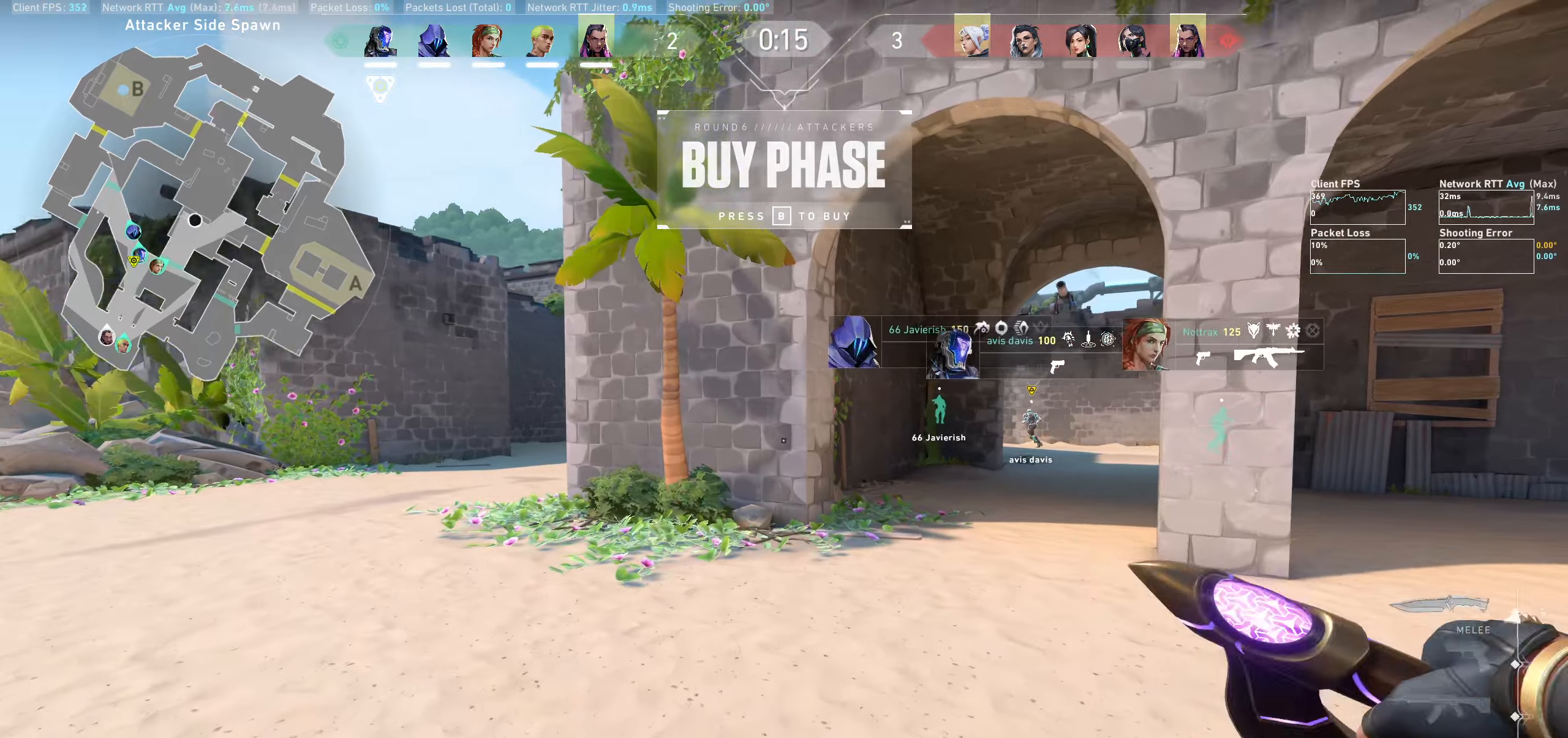
{"keys": ["w"], "mouse": [], "events": []}
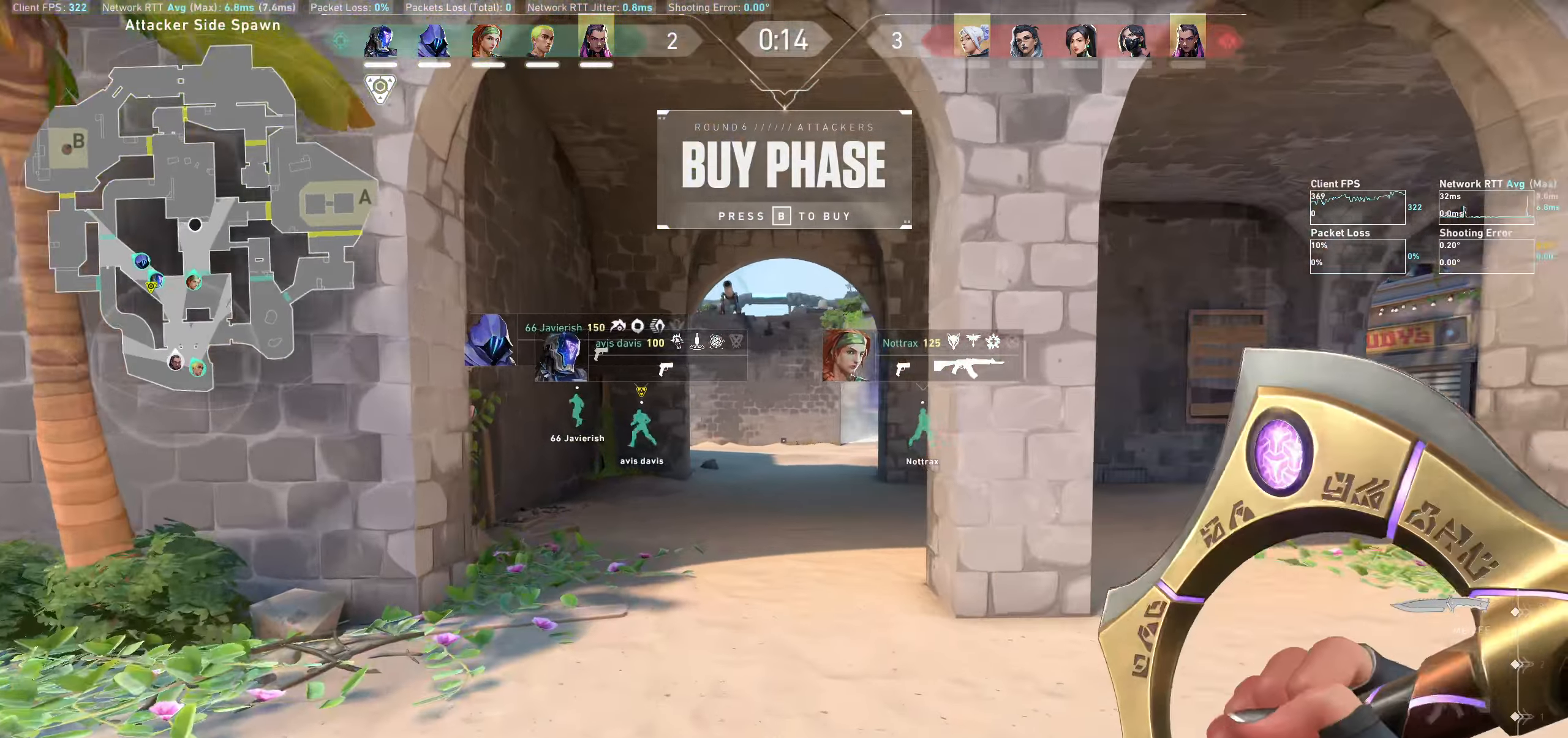
{"keys": ["w"], "mouse": [], "events": []}
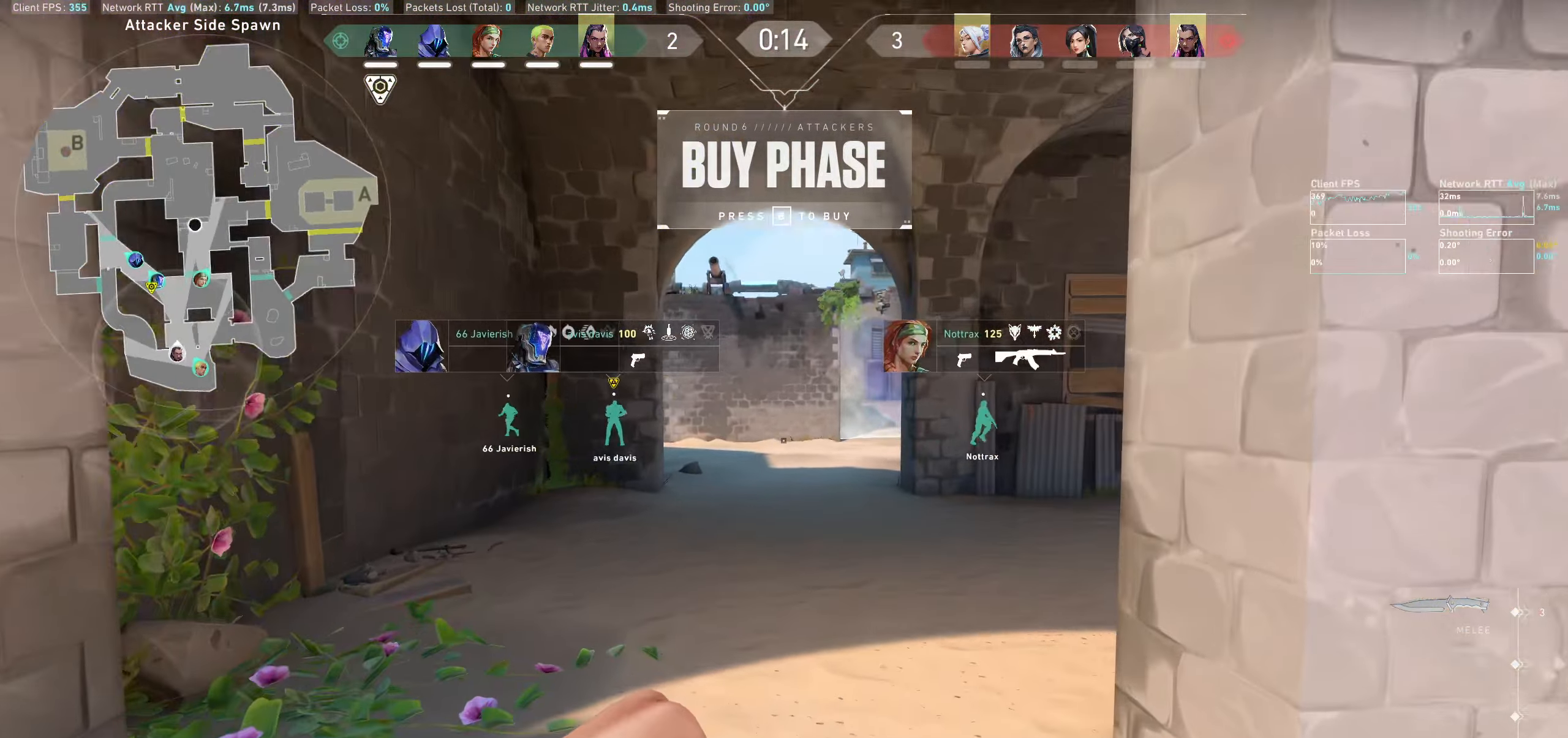
{"keys": ["a", "w"], "mouse": [], "events": [[17, "a", "down"], [267, "w", "up"], [350, "w", "down"]]}
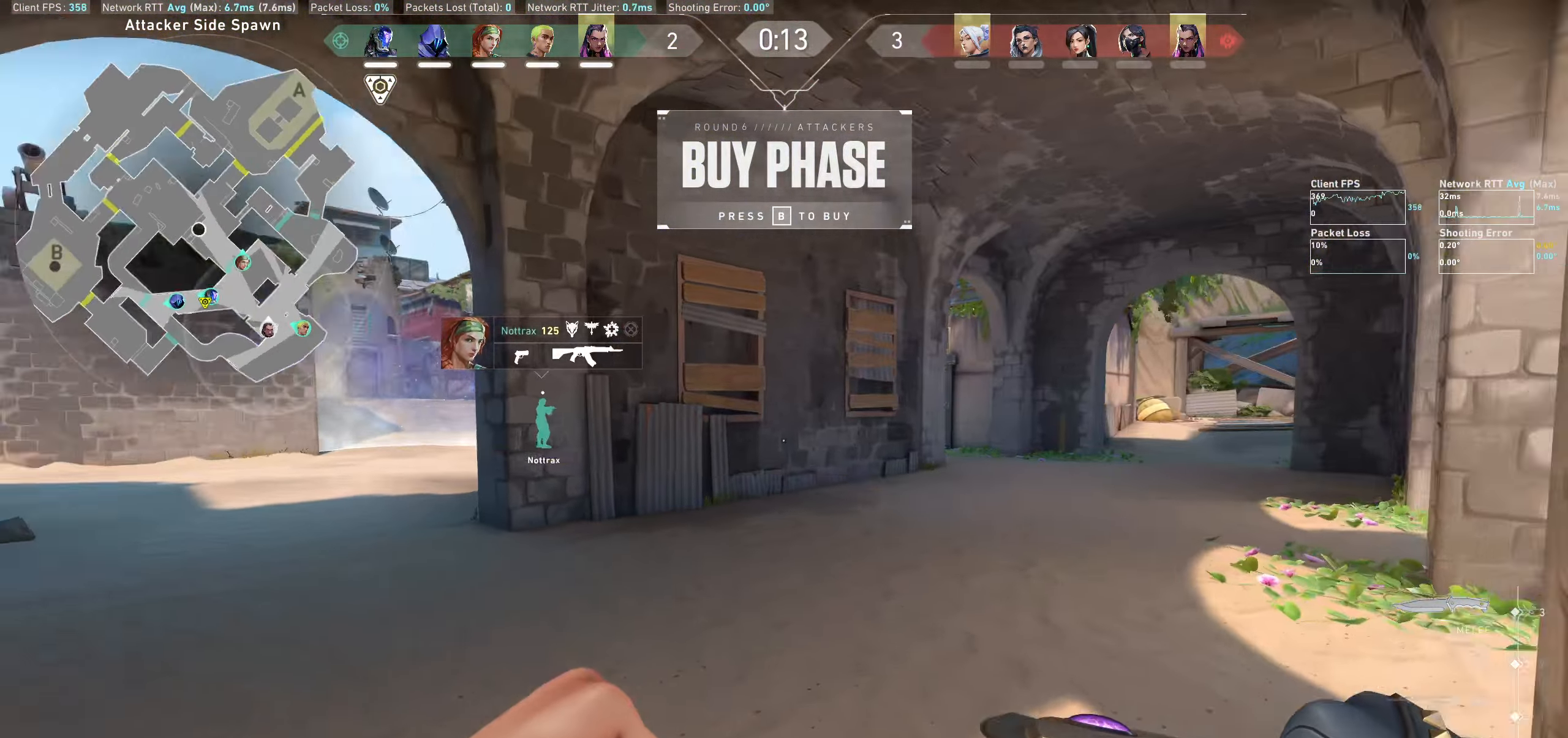
{"keys": ["d"], "mouse": ["wheel"], "events": [[83, "a", "up"], [383, "mouse_wheel", "down"], [400, "d", "down"], [483, "w", "up"]]}
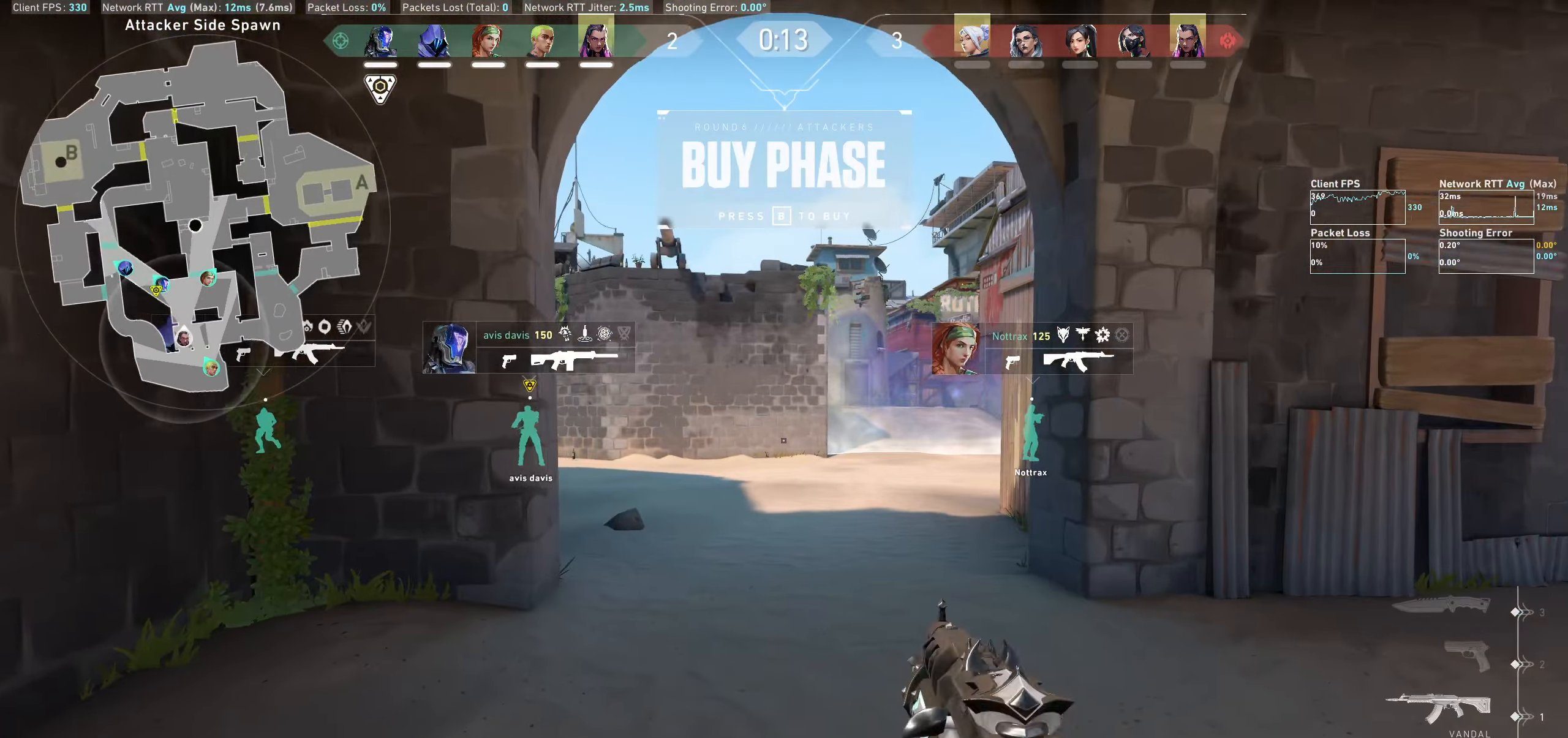
{"keys": [], "mouse": [], "events": [[67, "mouse_wheel", "up"], [83, "d", "up"], [83, "mouse_wheel", "down"], [100, "mouse_wheel", "up"]]}
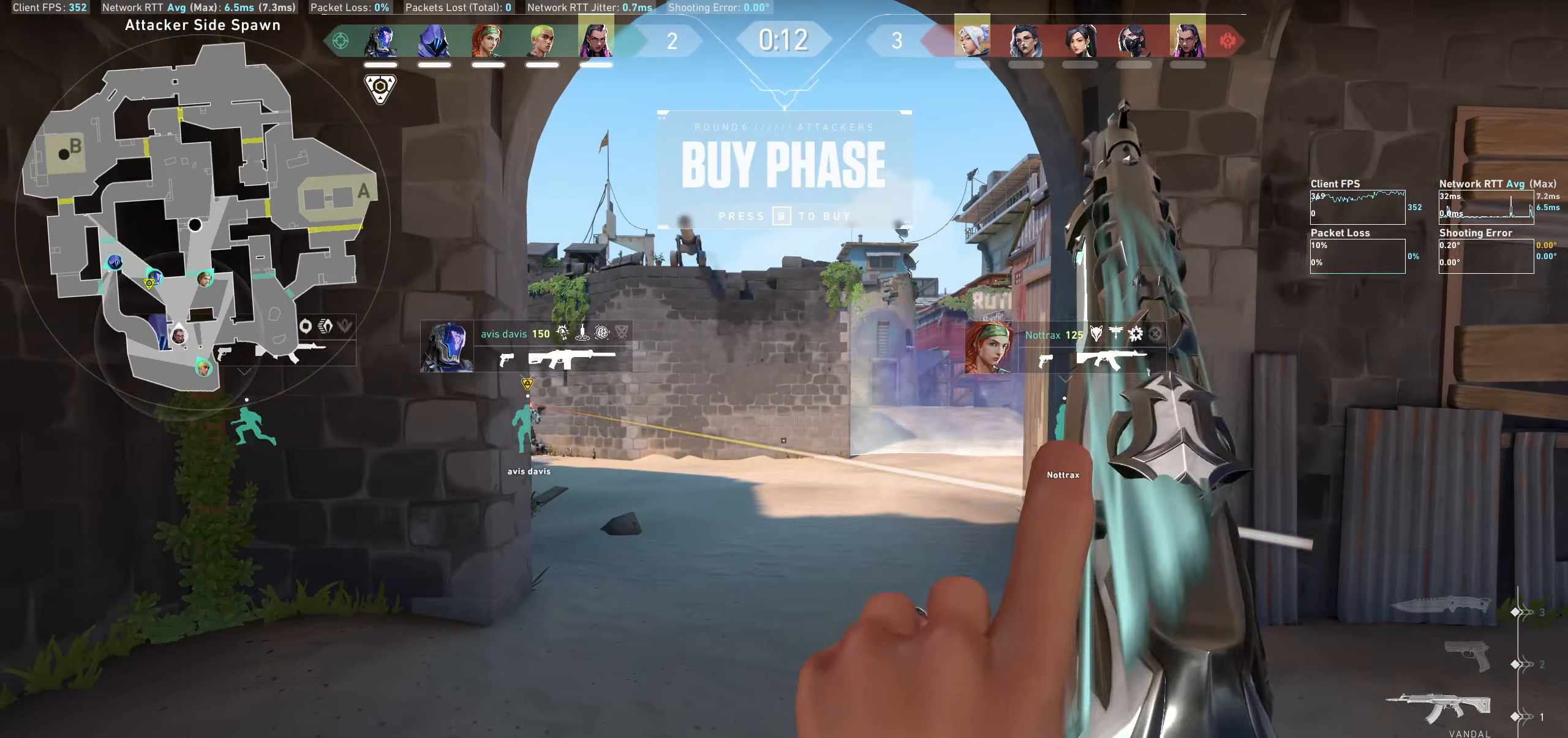
{"keys": [], "mouse": [], "events": []}